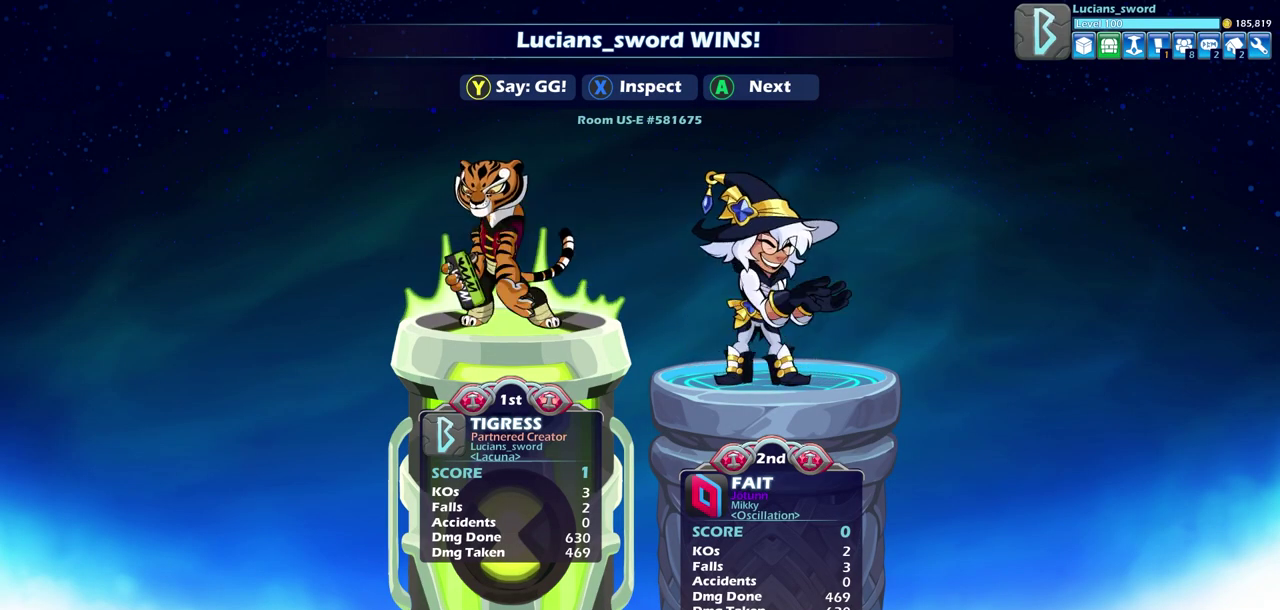
Gameplay with a controller (PlayStation layout); each line is a JSON object with the inputs held at the frame after it (dt_ms = milliseconds from this image to that frame). "events" lists button and stick changes between this image and that frame as [ms after this image, input, new state], when the widget could be followed in between.
{"dt_ms": 500, "buttons": ["TRIANGLE"], "left_stick": "center", "right_stick": "center", "events": [[117, "TRIANGLE", "down"], [167, "TRIANGLE", "up"], [467, "TRIANGLE", "down"]]}
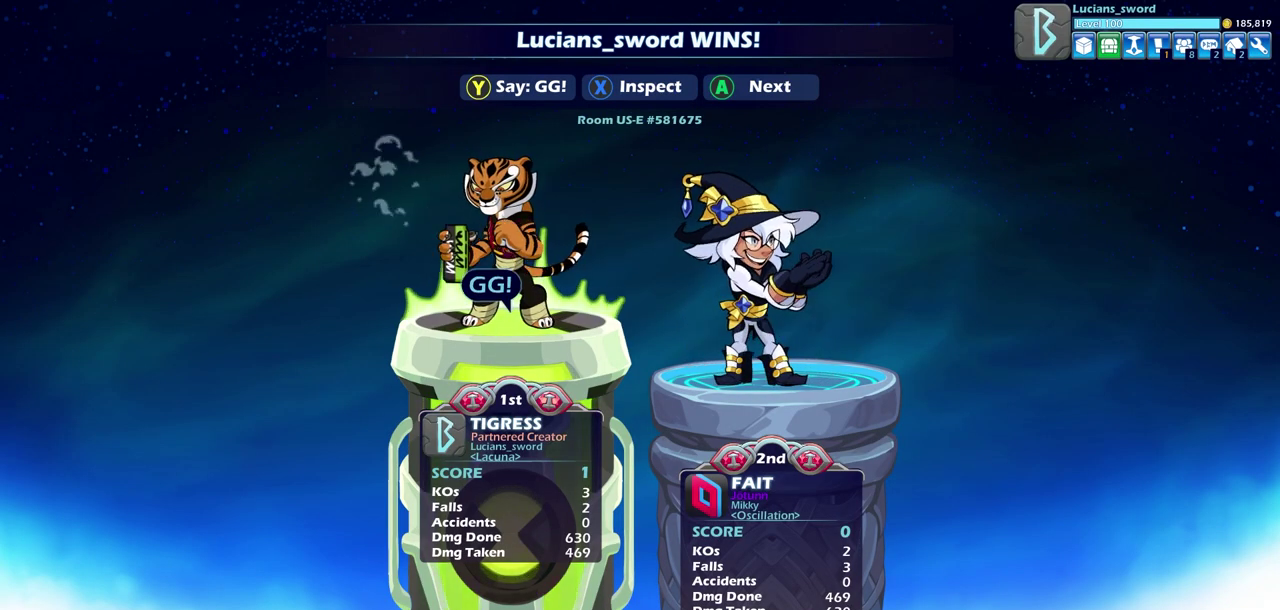
{"dt_ms": 300, "buttons": [], "left_stick": "center", "right_stick": "center", "events": [[50, "TRIANGLE", "up"], [133, "TRIANGLE", "down"], [217, "TRIANGLE", "up"]]}
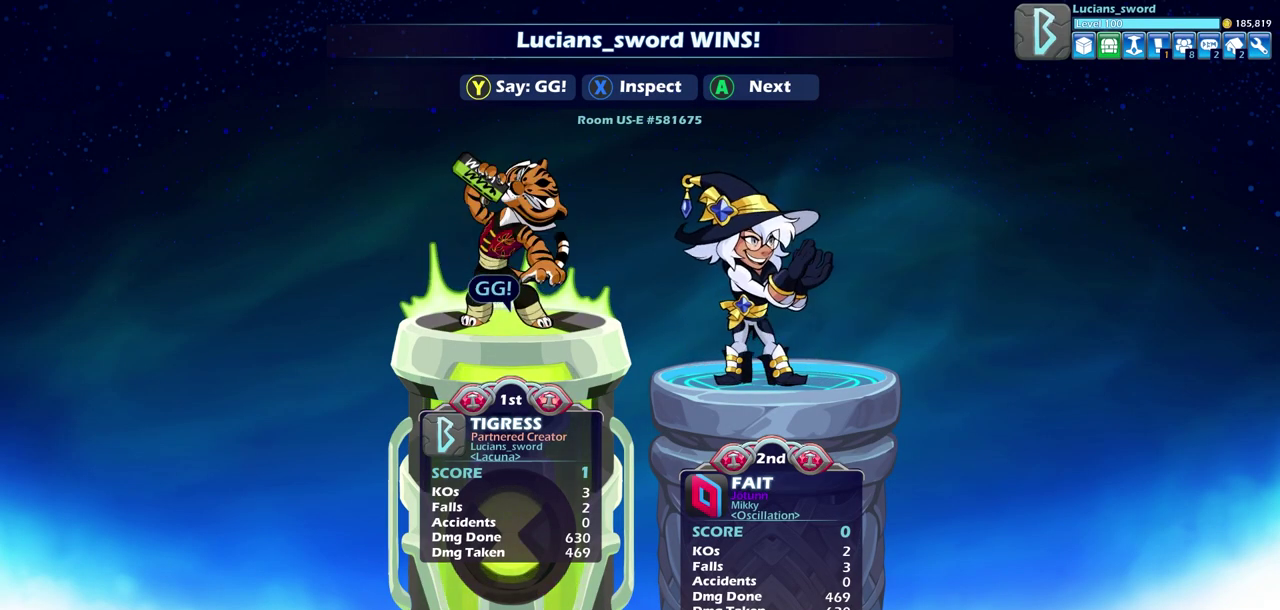
{"dt_ms": 900, "buttons": [], "left_stick": "center", "right_stick": "center", "events": [[150, "CROSS", "down"], [233, "CROSS", "up"], [417, "CROSS", "down"], [517, "CROSS", "up"], [617, "CROSS", "down"], [717, "CROSS", "up"]]}
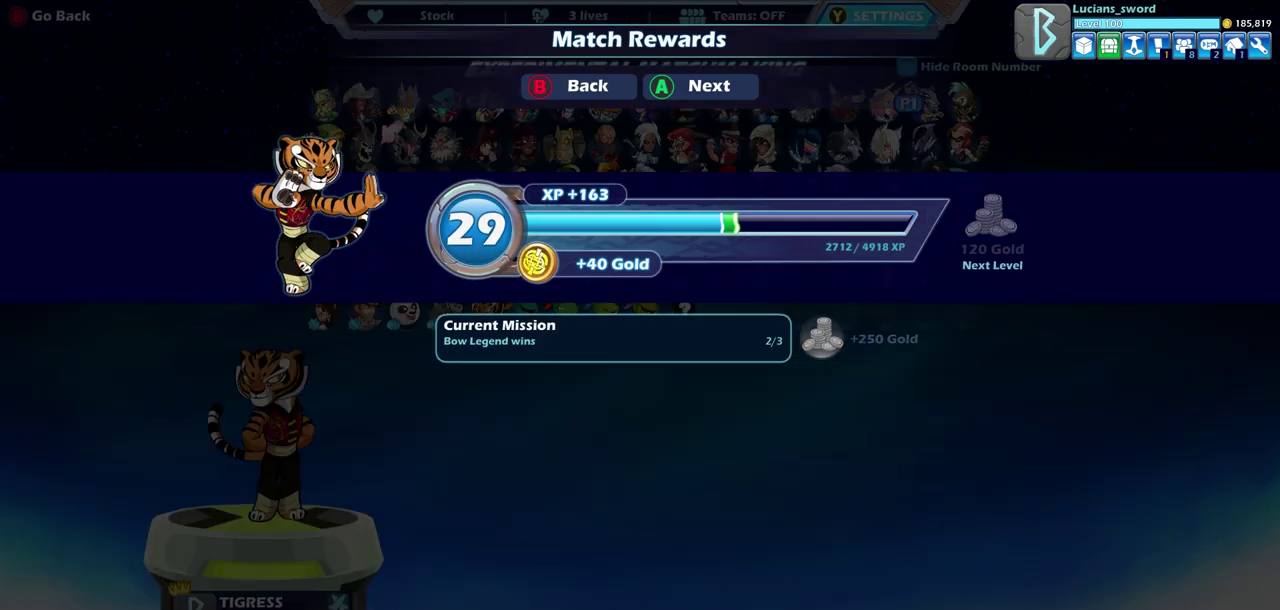
{"dt_ms": 300, "buttons": [], "left_stick": "center", "right_stick": "center", "events": []}
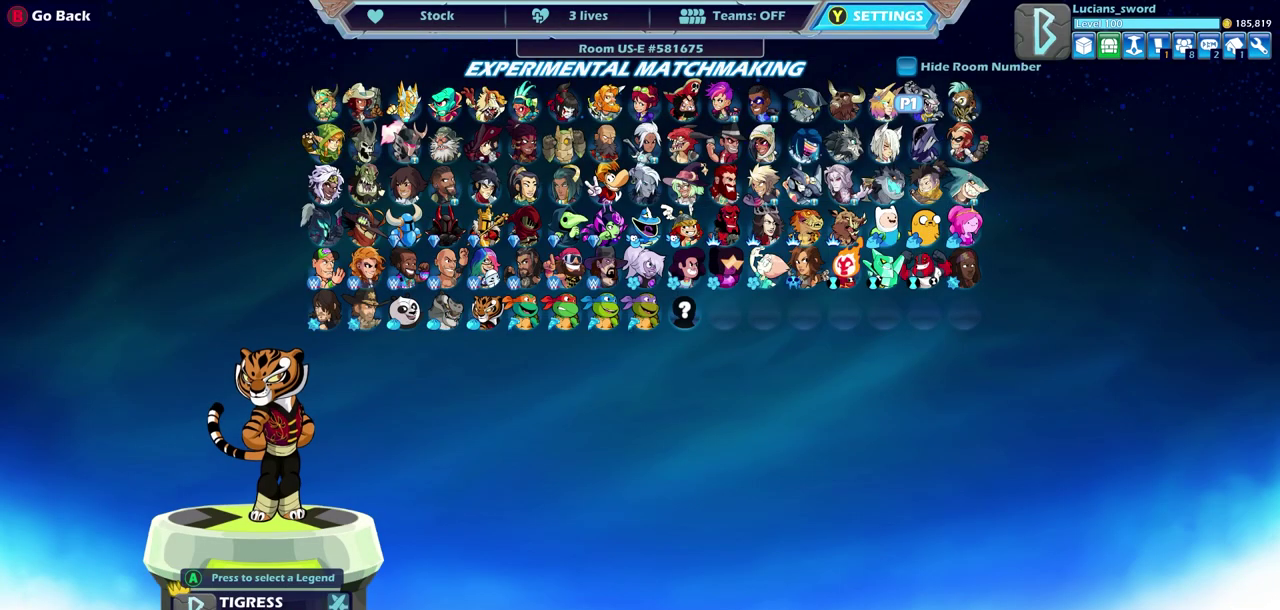
{"dt_ms": 500, "buttons": [], "left_stick": "center", "right_stick": "center", "events": [[133, "DPAD_DOWN", "down"], [217, "DPAD_DOWN", "up"]]}
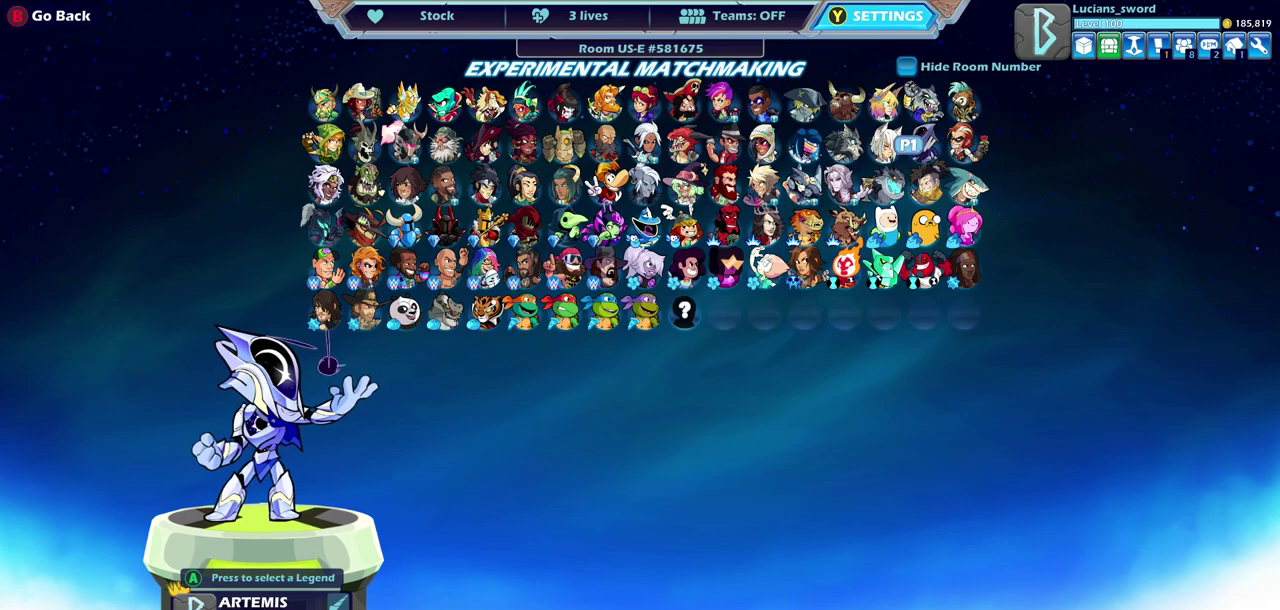
{"dt_ms": 500, "buttons": [], "left_stick": "center", "right_stick": "center", "events": [[167, "DPAD_LEFT", "down"], [283, "DPAD_LEFT", "up"], [383, "DPAD_LEFT", "down"], [467, "DPAD_LEFT", "up"]]}
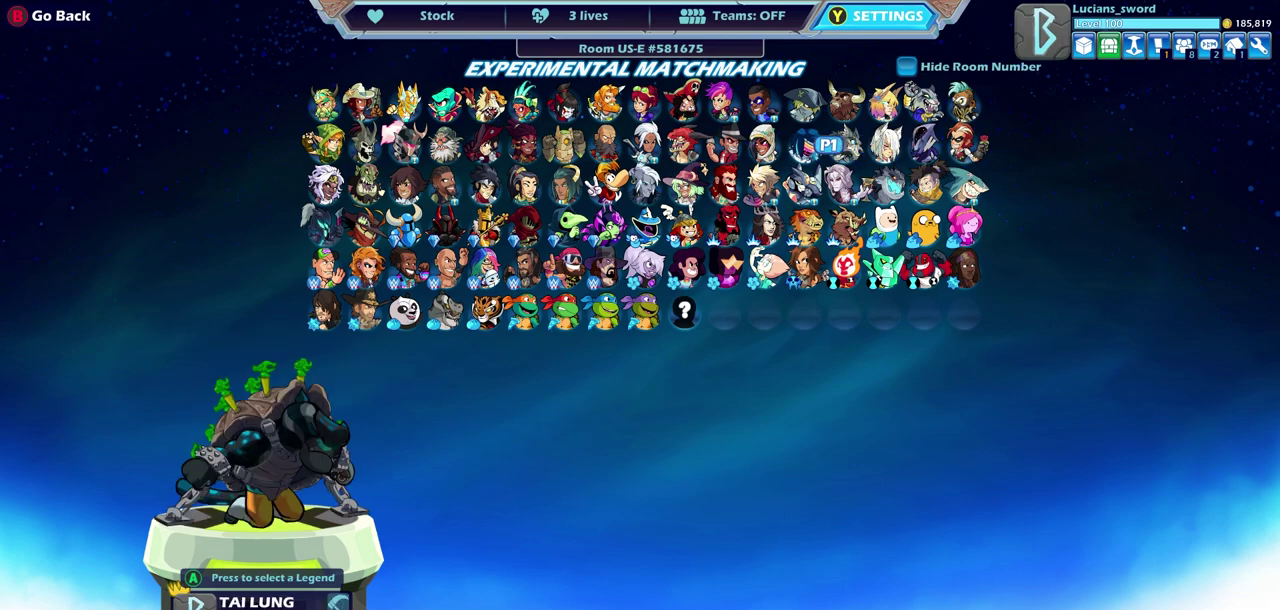
{"dt_ms": 500, "buttons": [], "left_stick": "center", "right_stick": "center", "events": [[100, "DPAD_LEFT", "down"], [217, "DPAD_LEFT", "up"], [317, "DPAD_LEFT", "down"], [383, "DPAD_LEFT", "up"]]}
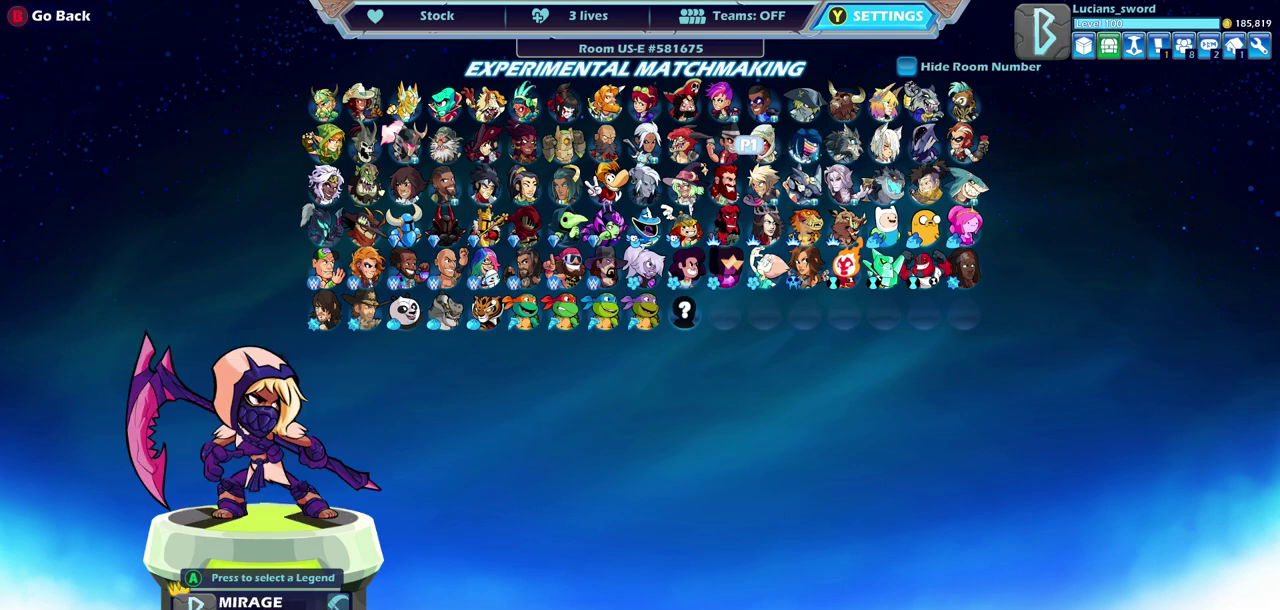
{"dt_ms": 700, "buttons": [], "left_stick": "center", "right_stick": "center", "events": [[50, "DPAD_LEFT", "down"], [150, "DPAD_LEFT", "up"], [233, "DPAD_LEFT", "down"], [300, "DPAD_LEFT", "up"], [433, "DPAD_LEFT", "down"], [517, "DPAD_LEFT", "up"], [600, "DPAD_LEFT", "down"], [667, "DPAD_LEFT", "up"]]}
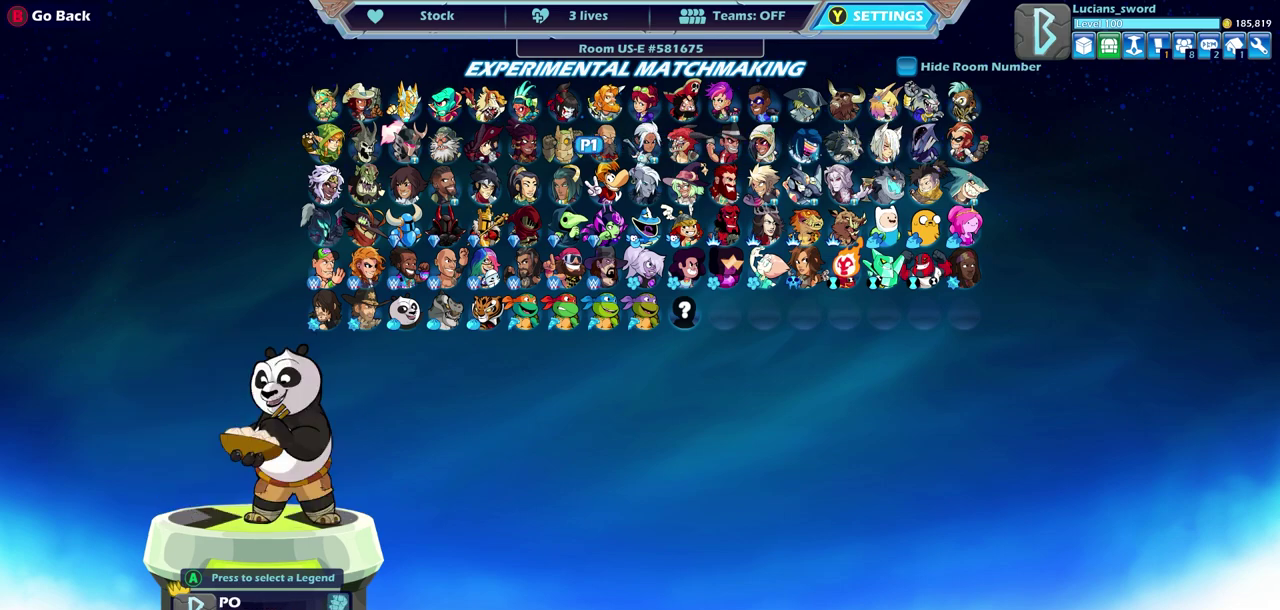
{"dt_ms": 300, "buttons": ["DPAD_LEFT"], "left_stick": "center", "right_stick": "center", "events": [[67, "DPAD_LEFT", "down"], [150, "DPAD_LEFT", "up"], [233, "DPAD_LEFT", "down"]]}
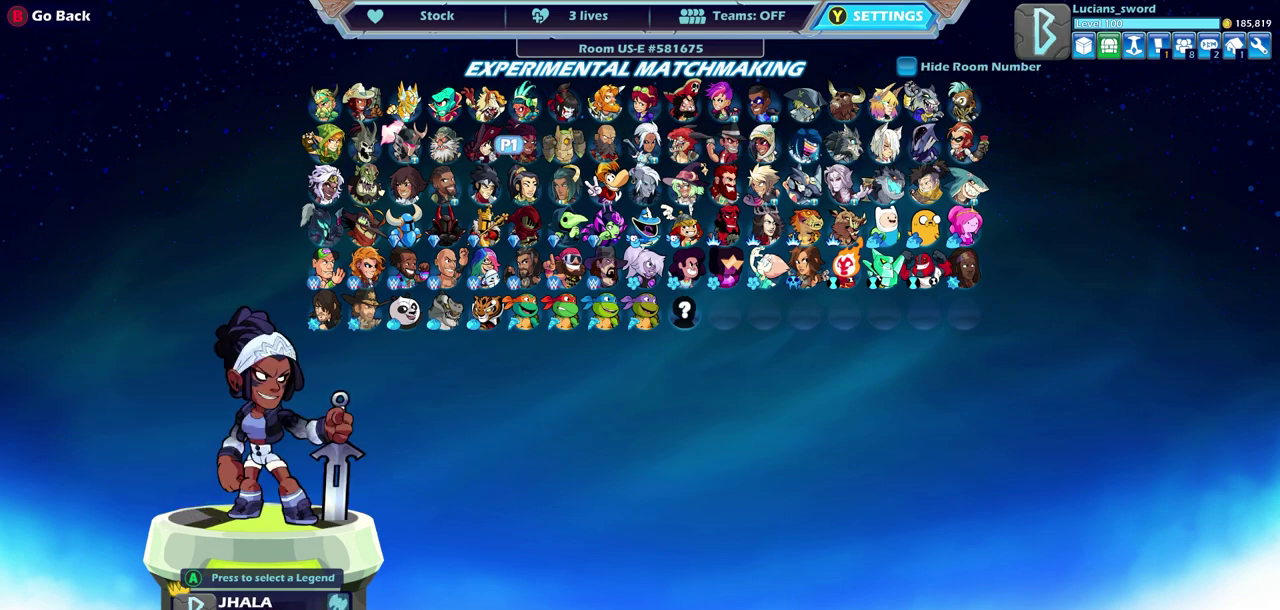
{"dt_ms": 600, "buttons": ["DPAD_LEFT"], "left_stick": "center", "right_stick": "center", "events": [[33, "DPAD_LEFT", "up"], [133, "DPAD_LEFT", "down"], [200, "DPAD_LEFT", "up"], [367, "DPAD_LEFT", "down"], [417, "DPAD_LEFT", "up"], [533, "DPAD_LEFT", "down"]]}
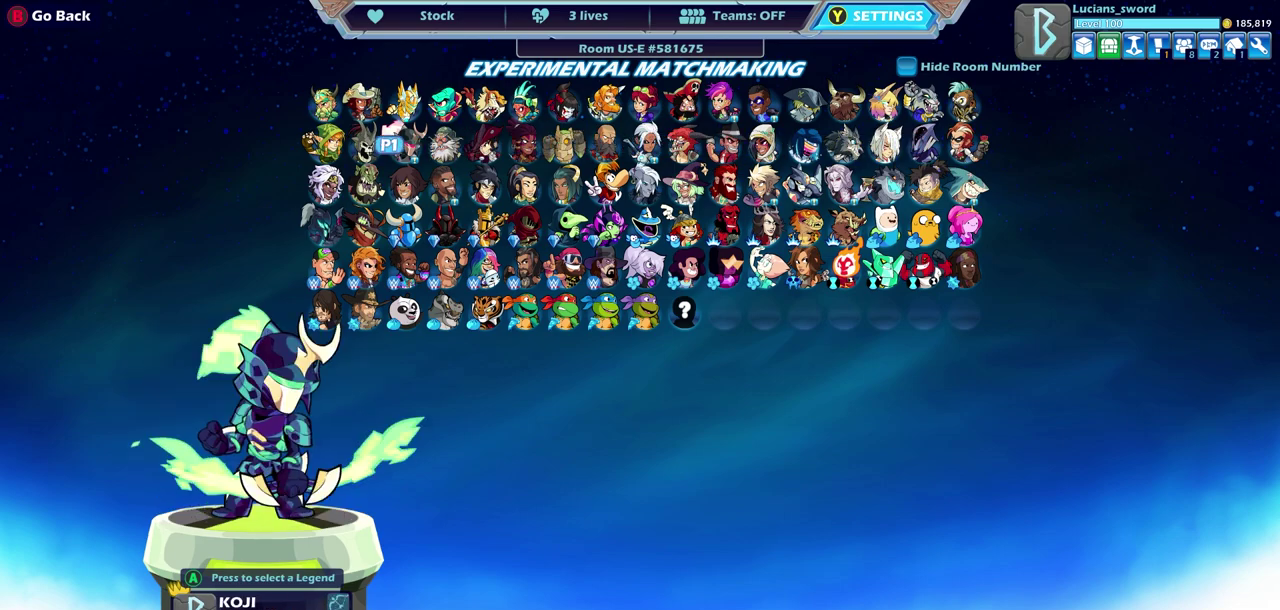
{"dt_ms": 600, "buttons": ["DPAD_DOWN"], "left_stick": "center", "right_stick": "center", "events": [[17, "DPAD_LEFT", "up"], [150, "DPAD_LEFT", "down"], [233, "DPAD_LEFT", "up"], [333, "DPAD_LEFT", "down"], [417, "DPAD_LEFT", "up"], [600, "DPAD_DOWN", "down"]]}
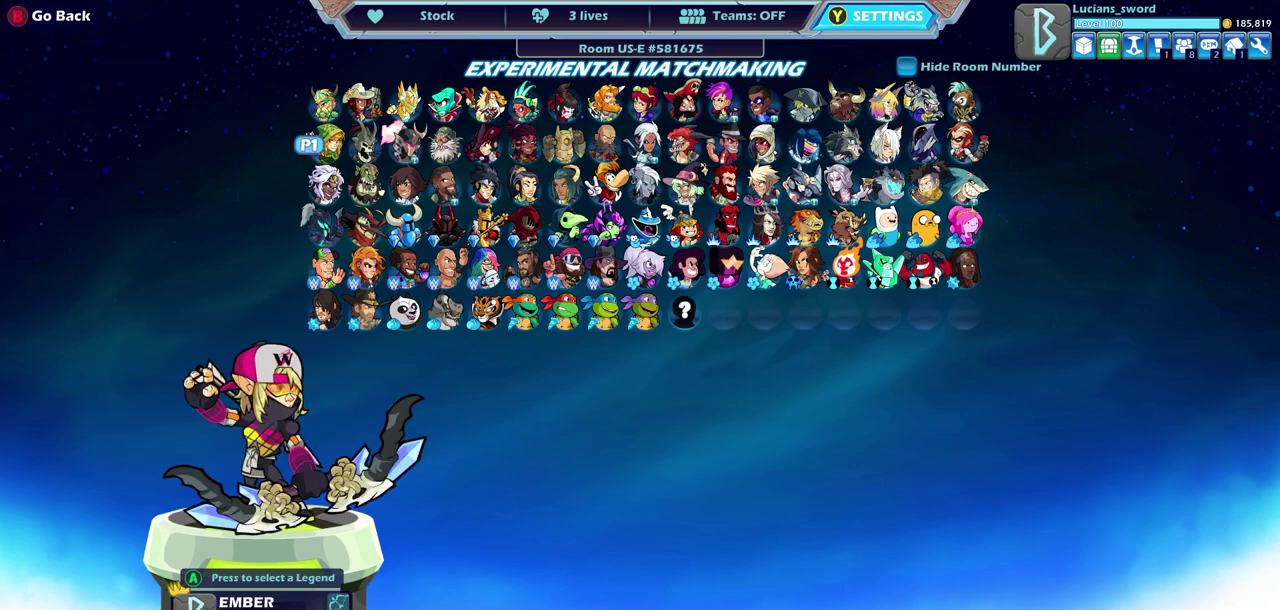
{"dt_ms": 300, "buttons": ["DPAD_RIGHT"], "left_stick": "center", "right_stick": "center", "events": [[83, "DPAD_DOWN", "up"], [283, "DPAD_RIGHT", "down"]]}
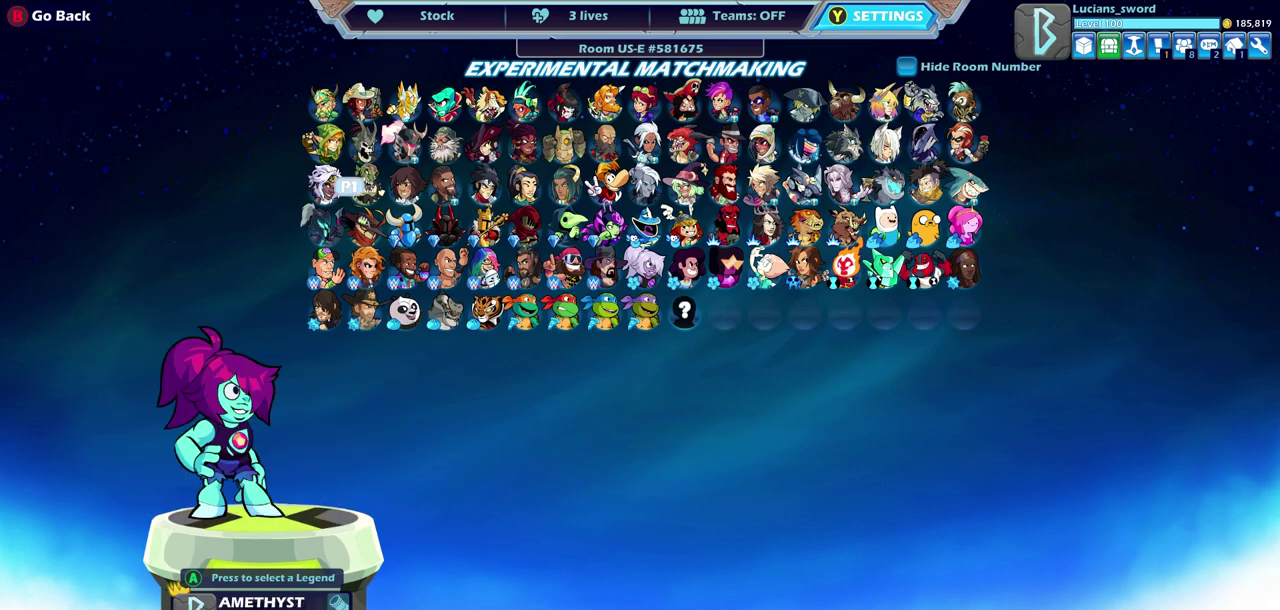
{"dt_ms": 500, "buttons": [], "left_stick": "center", "right_stick": "center", "events": [[50, "DPAD_RIGHT", "up"], [217, "DPAD_RIGHT", "down"], [283, "DPAD_RIGHT", "up"]]}
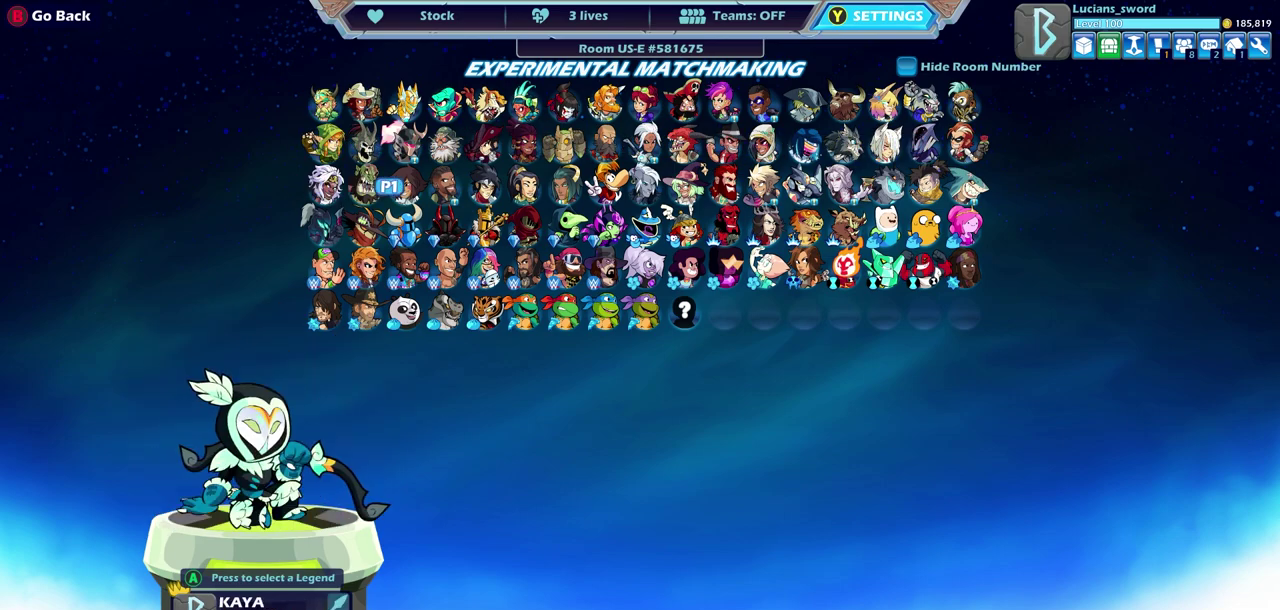
{"dt_ms": 400, "buttons": [], "left_stick": "center", "right_stick": "center", "events": [[83, "DPAD_RIGHT", "down"], [167, "DPAD_RIGHT", "up"], [267, "DPAD_RIGHT", "down"], [383, "DPAD_RIGHT", "up"]]}
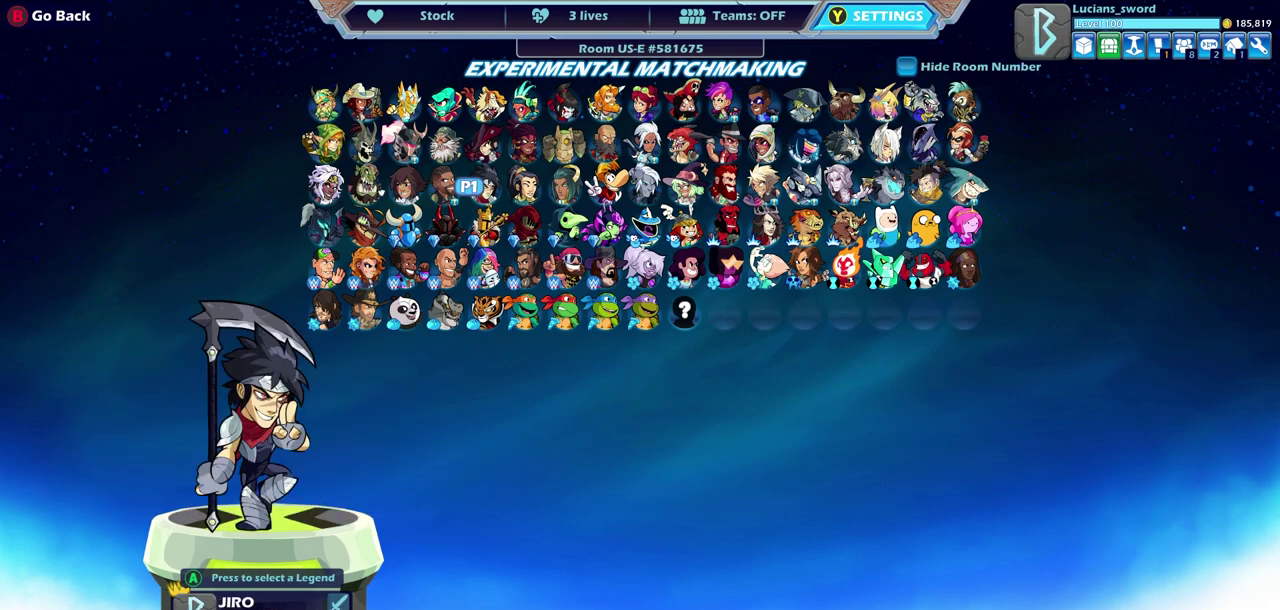
{"dt_ms": 800, "buttons": ["DPAD_RIGHT"], "left_stick": "center", "right_stick": "center", "events": [[67, "DPAD_RIGHT", "down"], [117, "DPAD_RIGHT", "up"], [217, "DPAD_RIGHT", "down"], [300, "DPAD_RIGHT", "up"], [350, "DPAD_RIGHT", "down"], [450, "DPAD_RIGHT", "up"], [550, "DPAD_RIGHT", "down"], [650, "DPAD_RIGHT", "up"], [767, "DPAD_RIGHT", "down"]]}
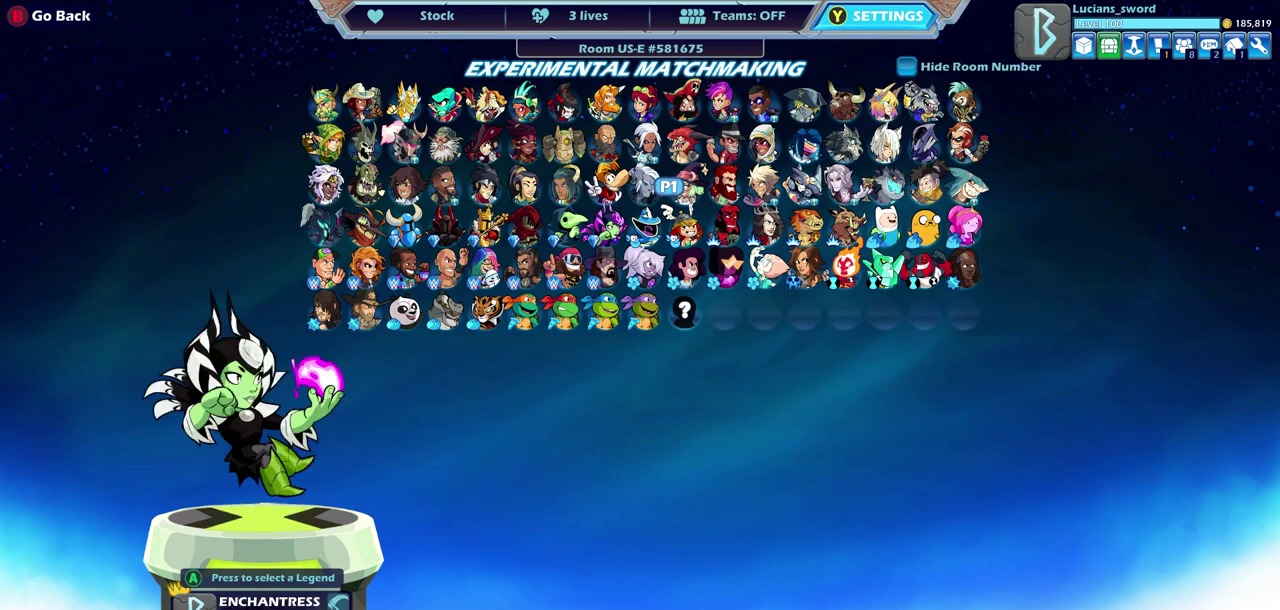
{"dt_ms": 300, "buttons": [], "left_stick": "center", "right_stick": "center", "events": [[50, "DPAD_RIGHT", "up"], [133, "DPAD_RIGHT", "down"], [183, "DPAD_RIGHT", "up"]]}
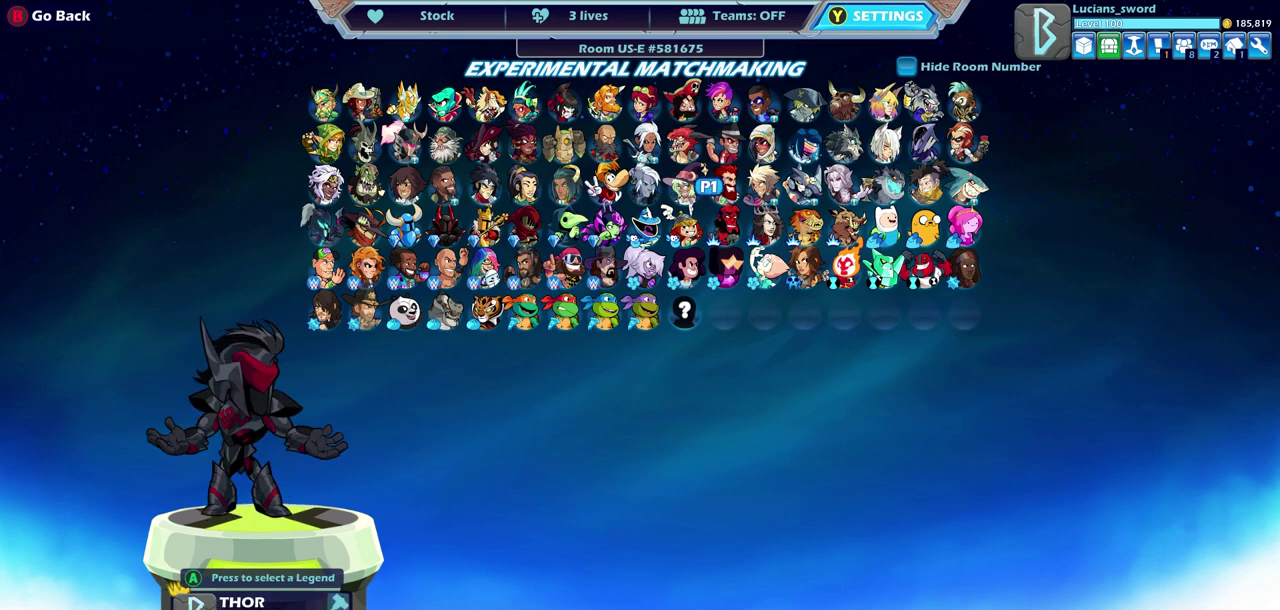
{"dt_ms": 600, "buttons": ["DPAD_RIGHT"], "left_stick": "center", "right_stick": "center", "events": [[200, "DPAD_RIGHT", "down"], [300, "DPAD_RIGHT", "up"], [367, "DPAD_RIGHT", "down"], [483, "DPAD_RIGHT", "up"], [533, "DPAD_RIGHT", "down"]]}
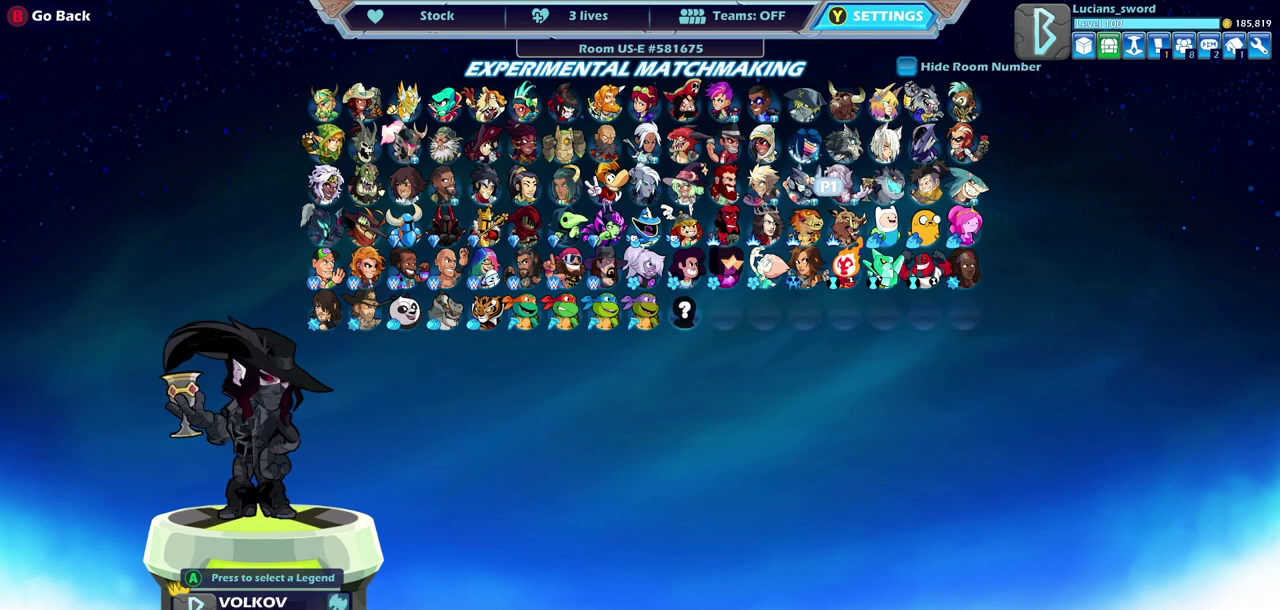
{"dt_ms": 400, "buttons": [], "left_stick": "center", "right_stick": "center", "events": [[33, "DPAD_RIGHT", "up"], [133, "DPAD_RIGHT", "down"], [217, "DPAD_RIGHT", "up"], [300, "DPAD_RIGHT", "down"], [383, "DPAD_RIGHT", "up"]]}
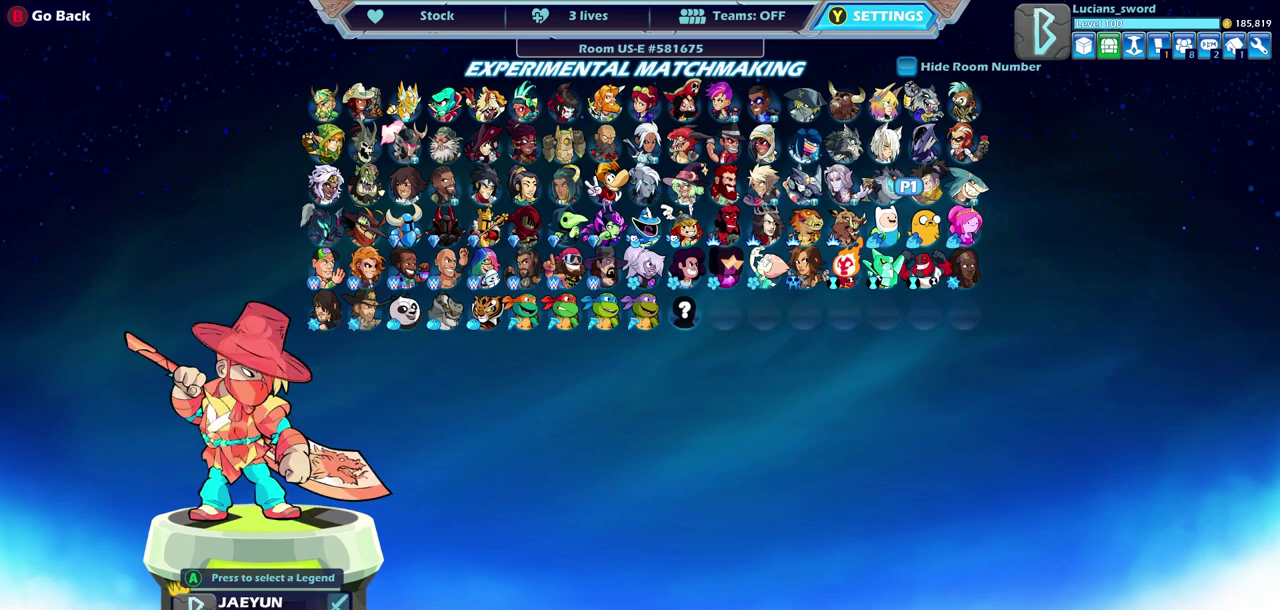
{"dt_ms": 400, "buttons": [], "left_stick": "center", "right_stick": "center", "events": [[67, "DPAD_RIGHT", "down"], [167, "DPAD_RIGHT", "up"], [300, "DPAD_DOWN", "down"], [400, "DPAD_DOWN", "up"]]}
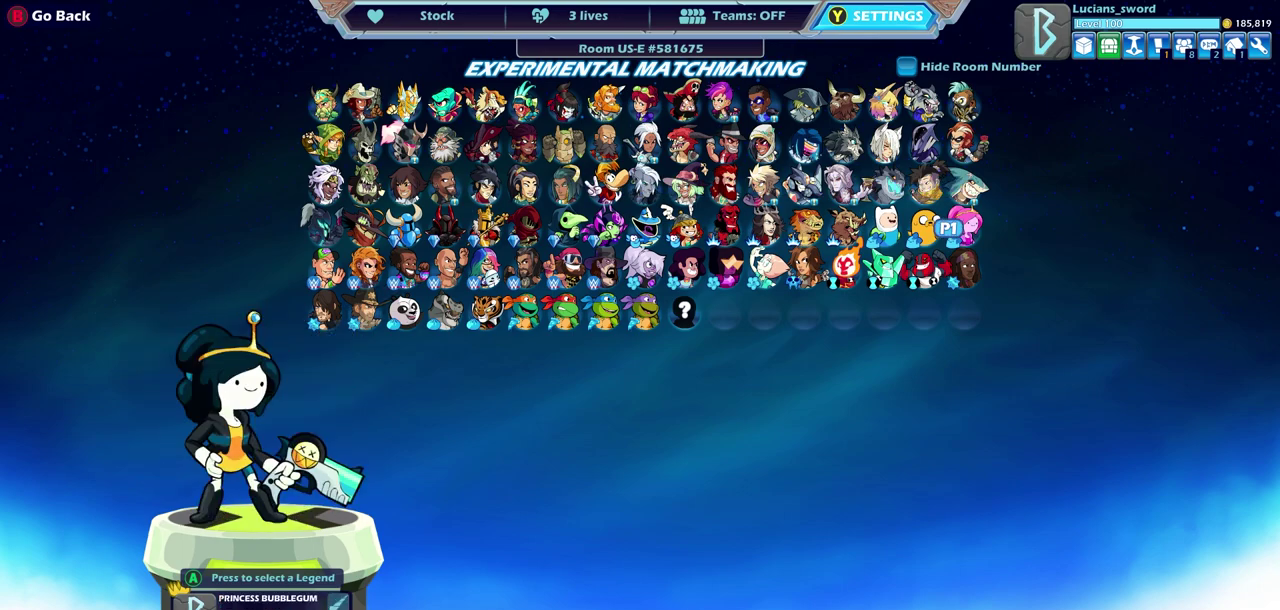
{"dt_ms": 600, "buttons": [], "left_stick": "center", "right_stick": "center", "events": [[233, "DPAD_RIGHT", "down"], [367, "DPAD_RIGHT", "up"], [417, "DPAD_RIGHT", "down"], [517, "DPAD_RIGHT", "up"]]}
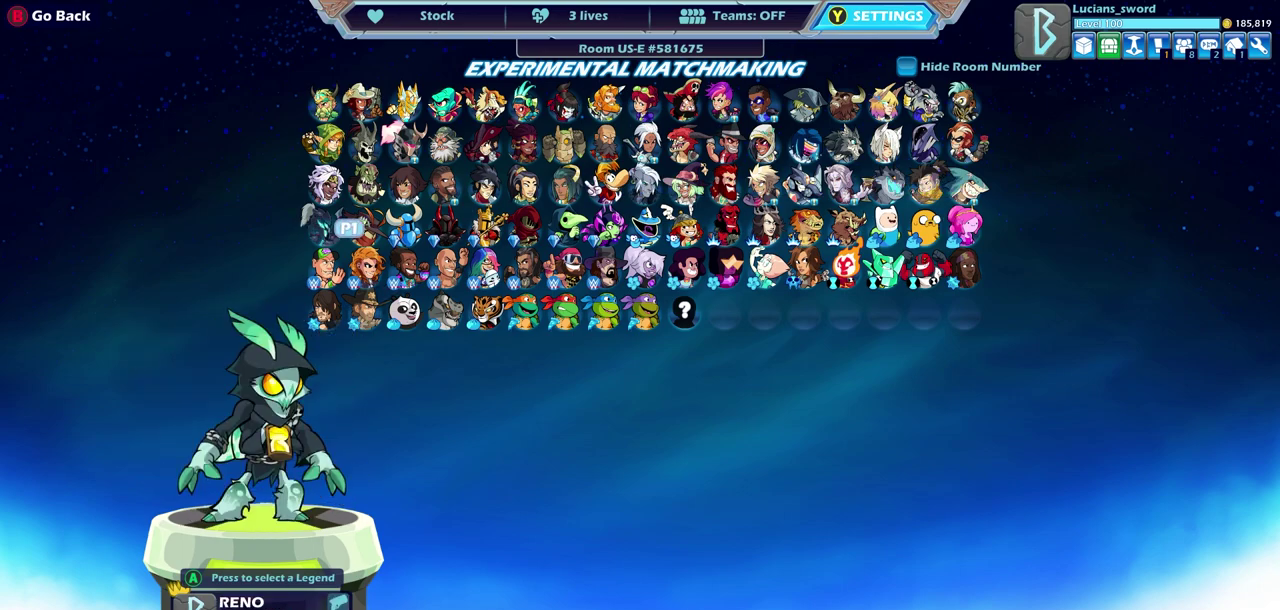
{"dt_ms": 400, "buttons": [], "left_stick": "center", "right_stick": "center", "events": [[33, "DPAD_RIGHT", "down"], [100, "DPAD_RIGHT", "up"], [250, "DPAD_UP", "down"], [350, "DPAD_UP", "up"]]}
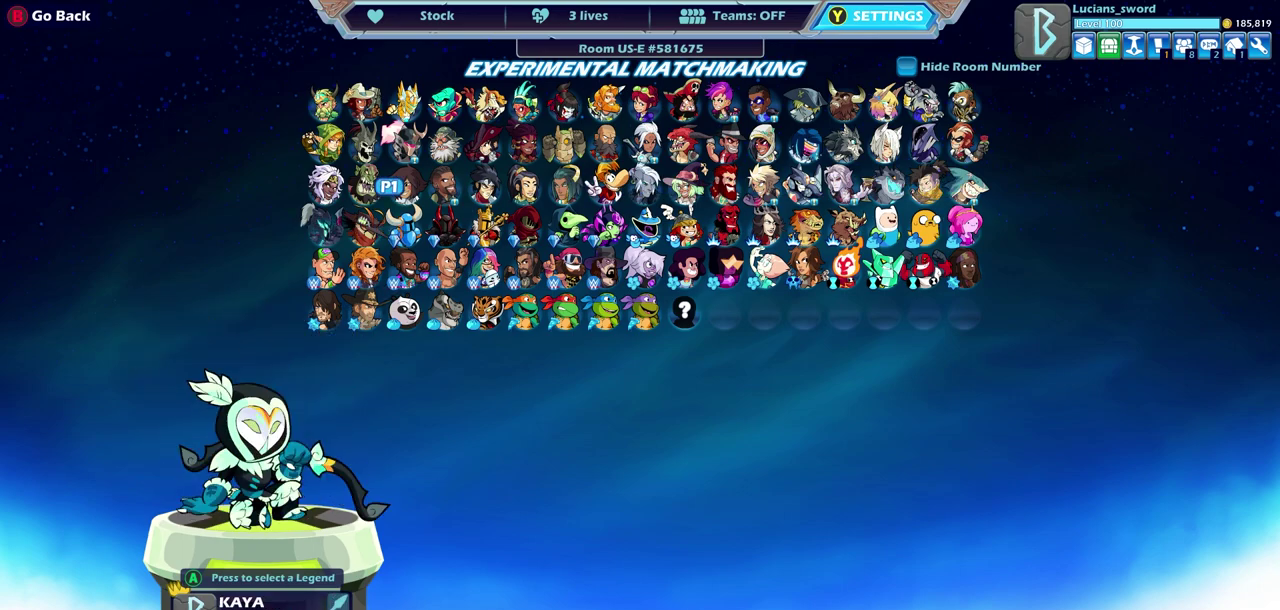
{"dt_ms": 600, "buttons": [], "left_stick": "center", "right_stick": "center", "events": [[50, "DPAD_LEFT", "down"], [167, "DPAD_LEFT", "up"], [250, "DPAD_LEFT", "down"], [350, "DPAD_LEFT", "up"], [433, "DPAD_LEFT", "down"], [517, "DPAD_LEFT", "up"]]}
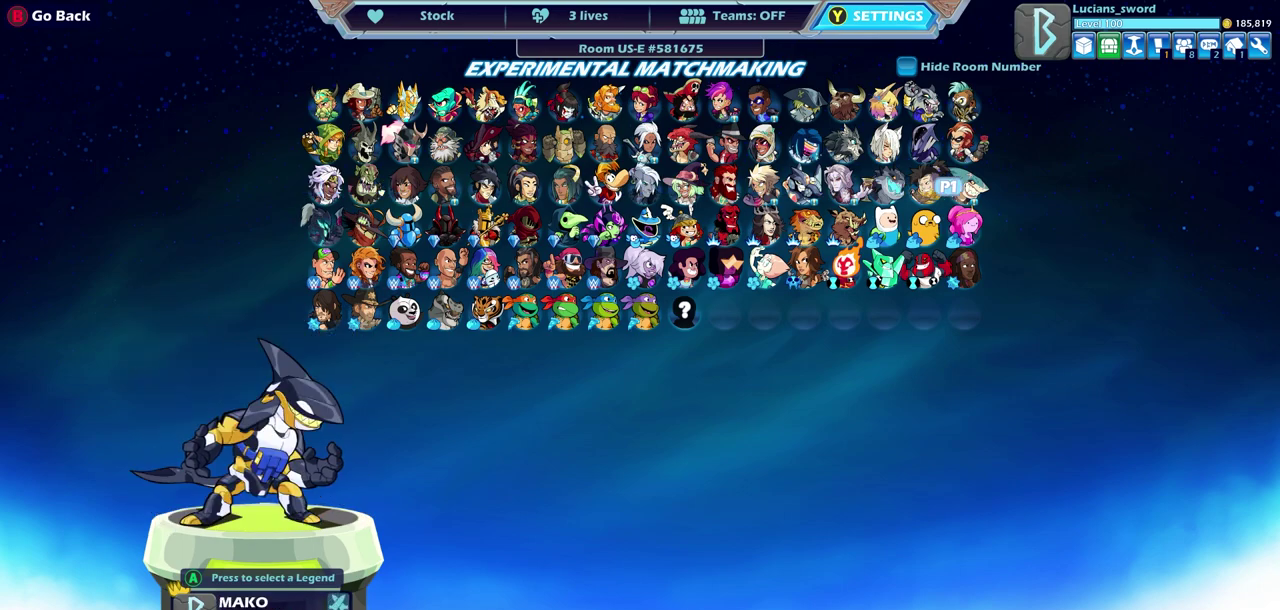
{"dt_ms": 500, "buttons": [], "left_stick": "center", "right_stick": "center", "events": []}
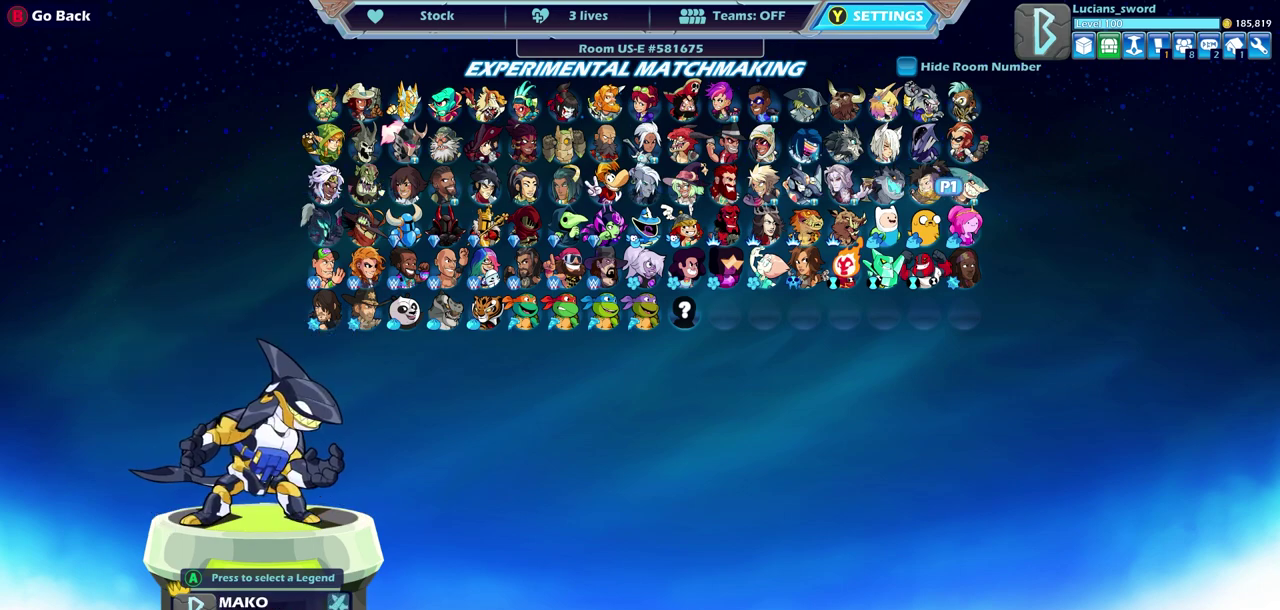
{"dt_ms": 600, "buttons": ["DPAD_DOWN"], "left_stick": "center", "right_stick": "center", "events": [[317, "DPAD_RIGHT", "down"], [383, "DPAD_RIGHT", "up"], [600, "DPAD_DOWN", "down"]]}